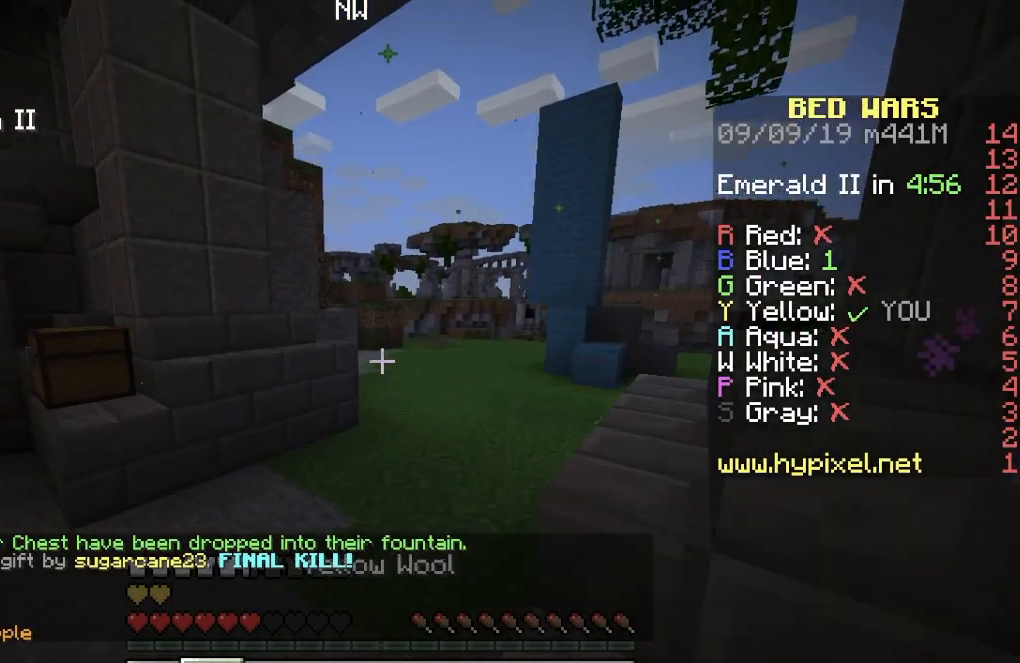
Gameplay with keyboard; each line is a JSON object with the keys held at the frame after it. "events" lists presses ("down") and releases ("up") of "a", "d", "s" and "w" between this image and that frame as [ms after this image, input, new state], when the widget could be followed in between. No other keys are recorded. Mouse input is not recorded.
{"keys": ["d", "w"], "events": [[300, "d", "down"]]}
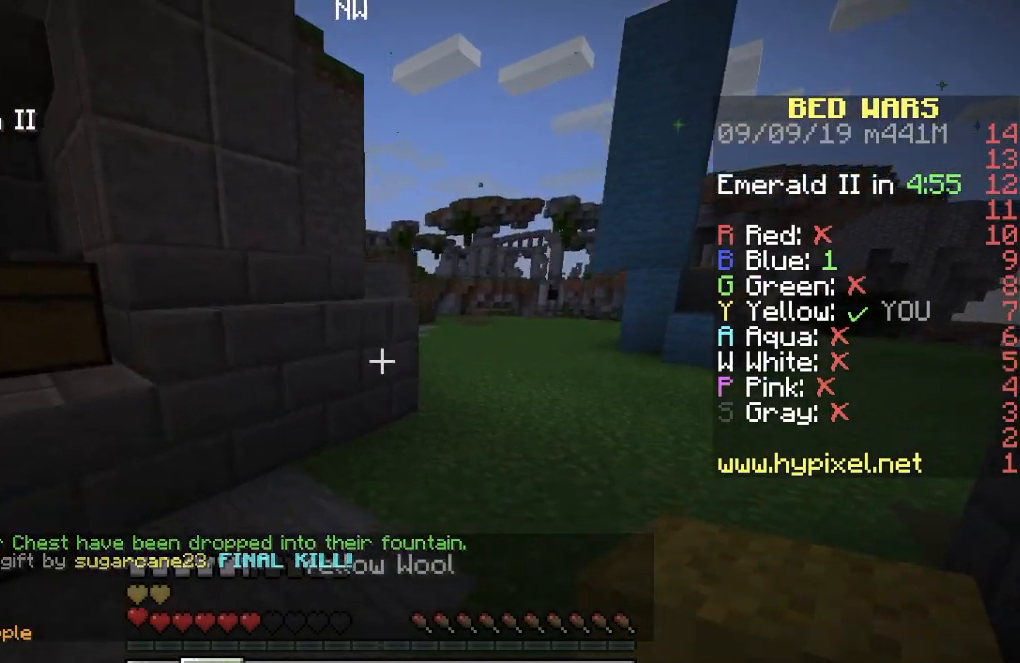
{"keys": ["d", "w"], "events": []}
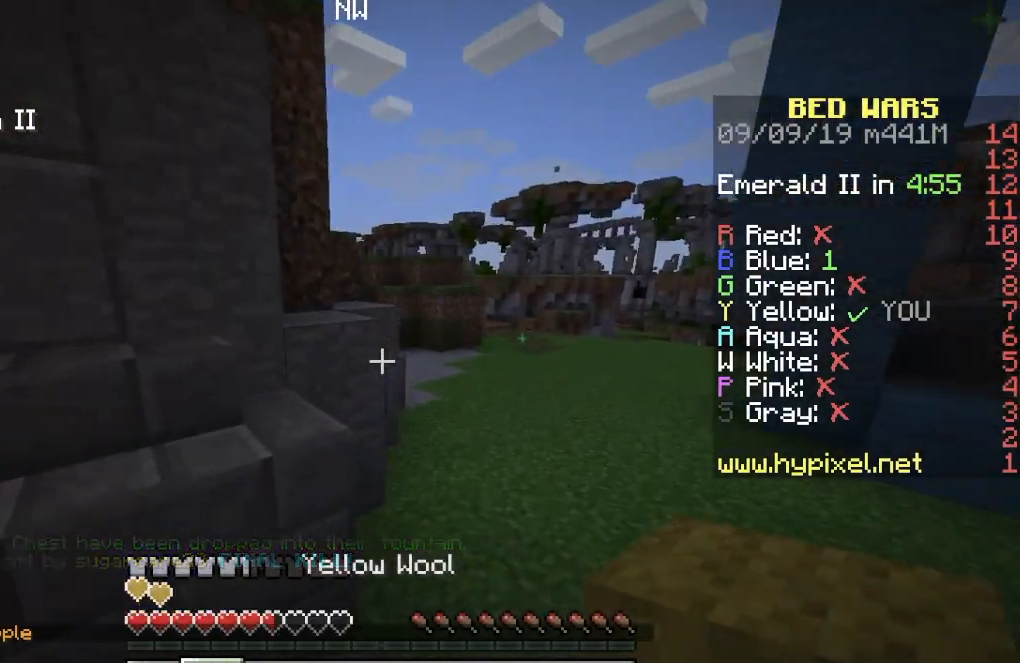
{"keys": ["w"], "events": [[451, "d", "up"]]}
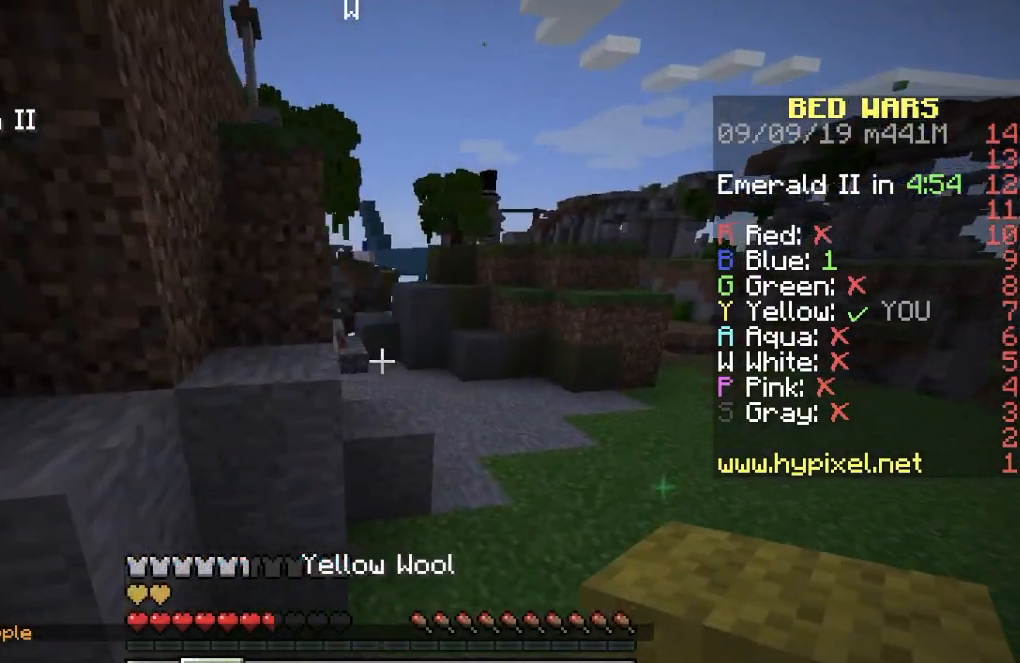
{"keys": ["w"], "events": [[217, "d", "down"], [500, "d", "up"]]}
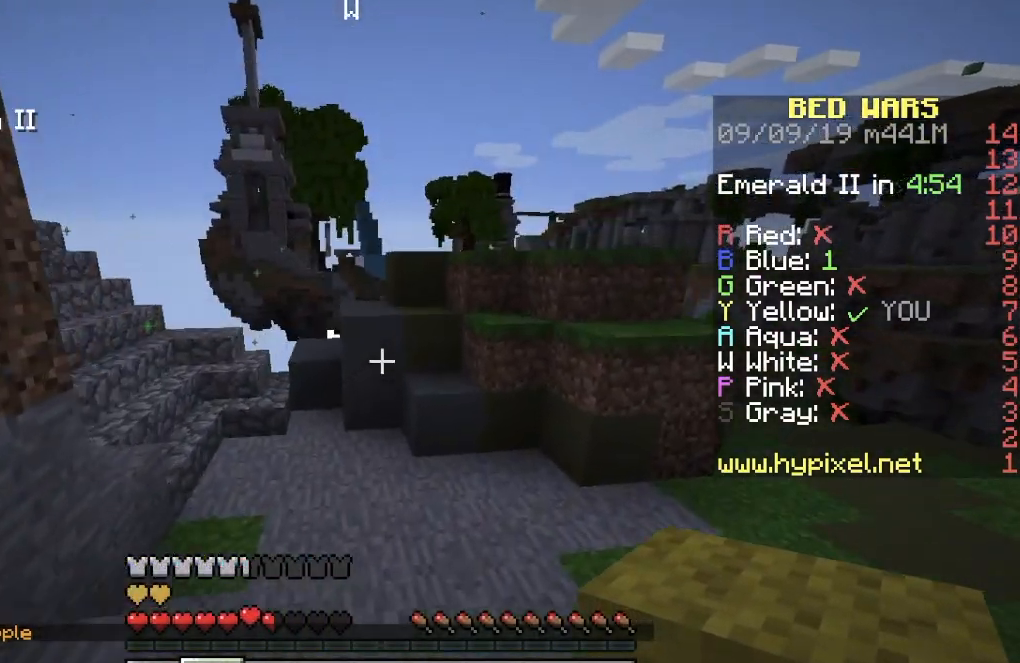
{"keys": ["w"], "events": []}
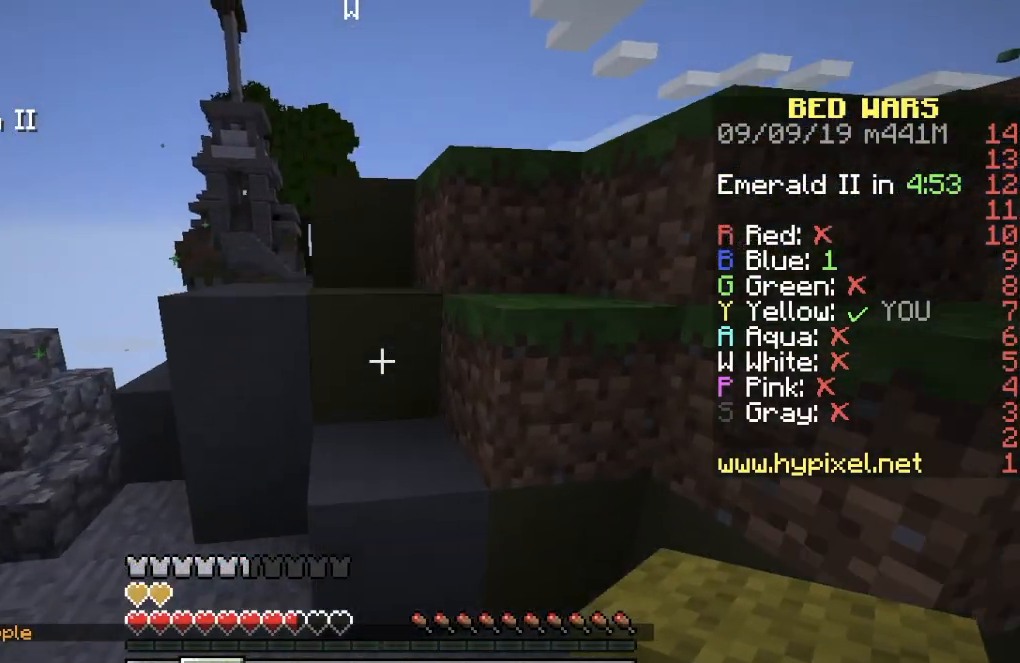
{"keys": ["d", "w"], "events": [[300, "d", "down"]]}
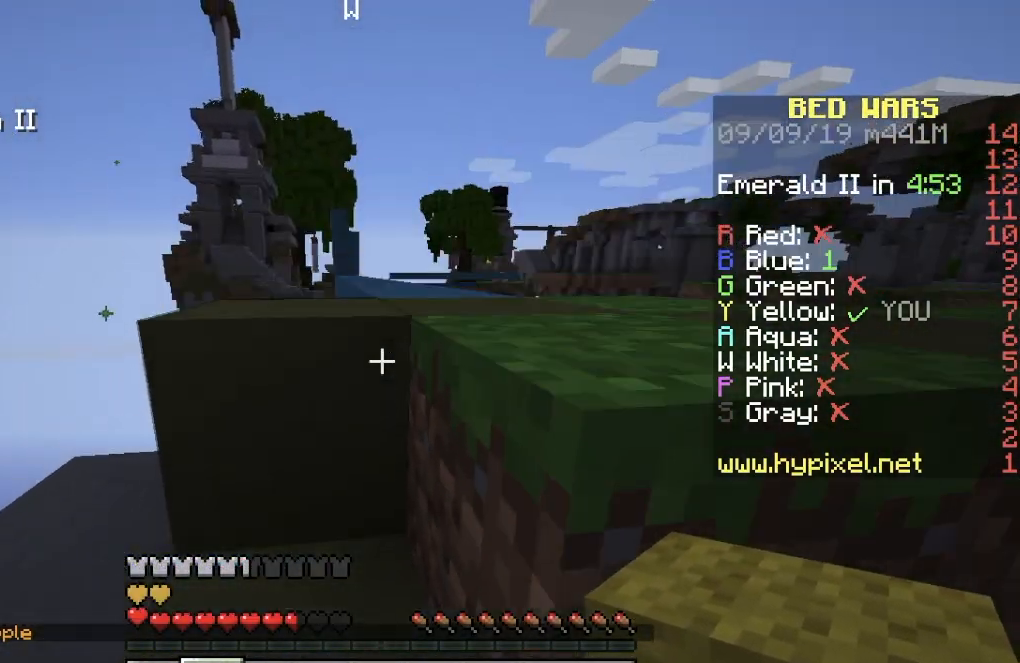
{"keys": ["d", "w"], "events": [[134, "d", "up"], [417, "d", "down"]]}
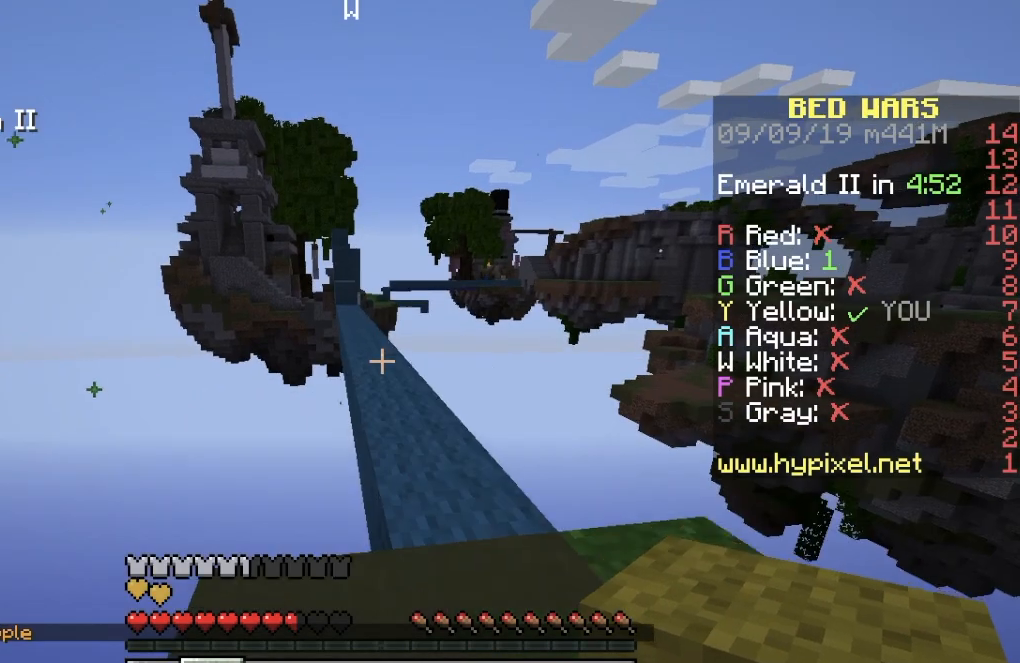
{"keys": ["w"], "events": [[100, "d", "up"]]}
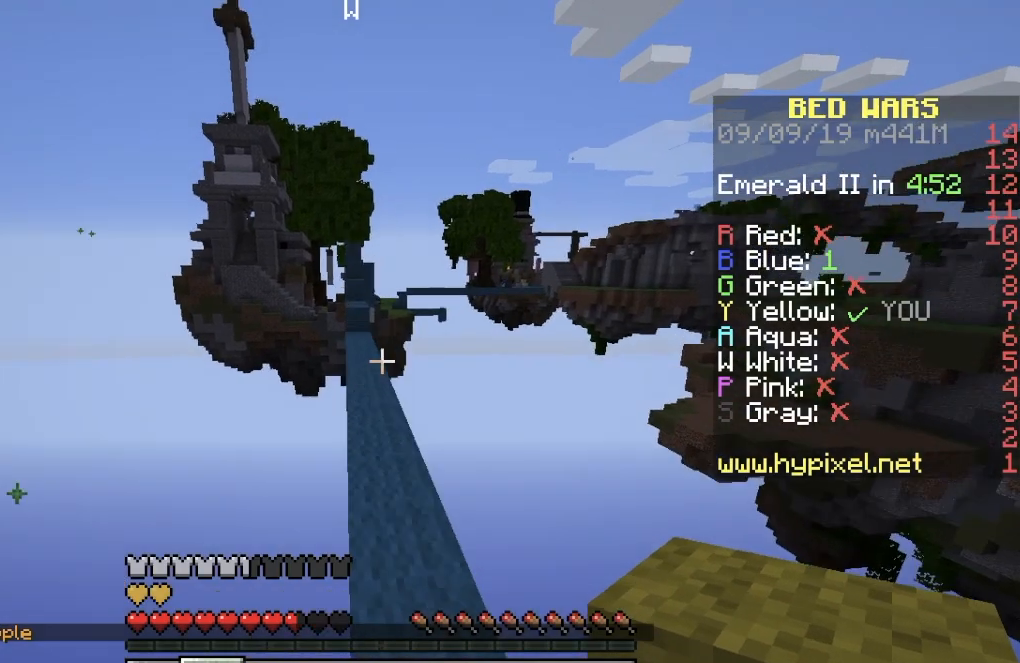
{"keys": ["w"], "events": []}
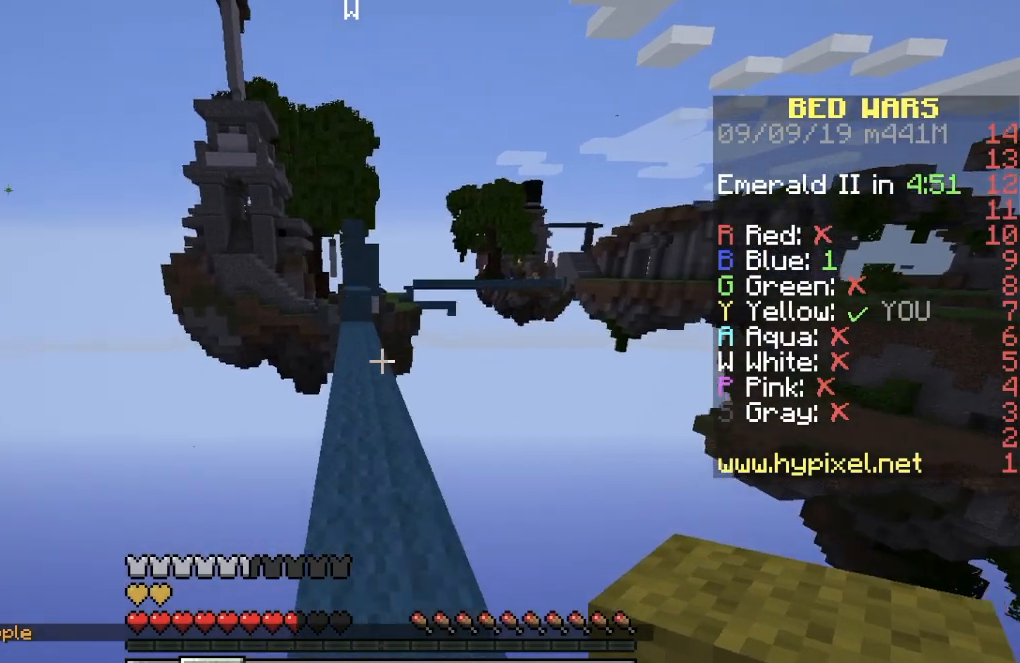
{"keys": ["w"], "events": []}
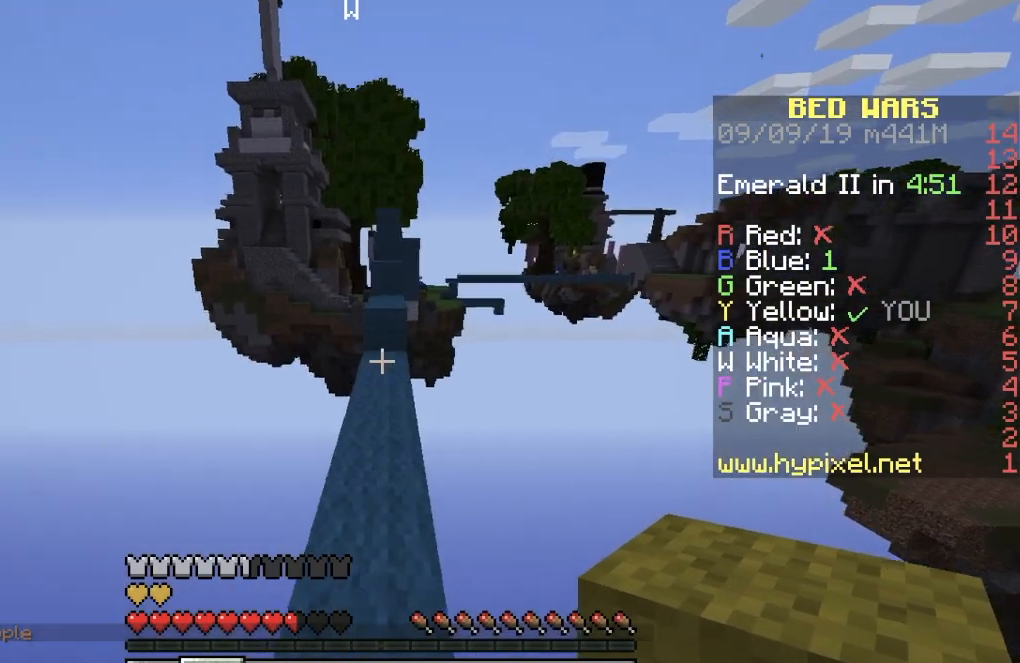
{"keys": ["w"], "events": []}
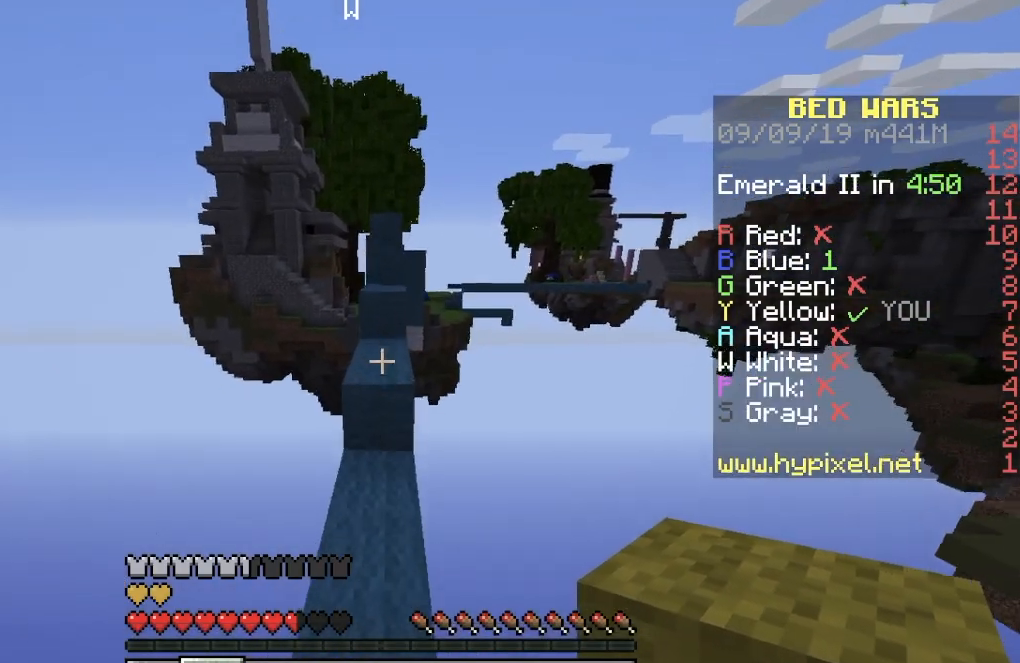
{"keys": ["w"], "events": []}
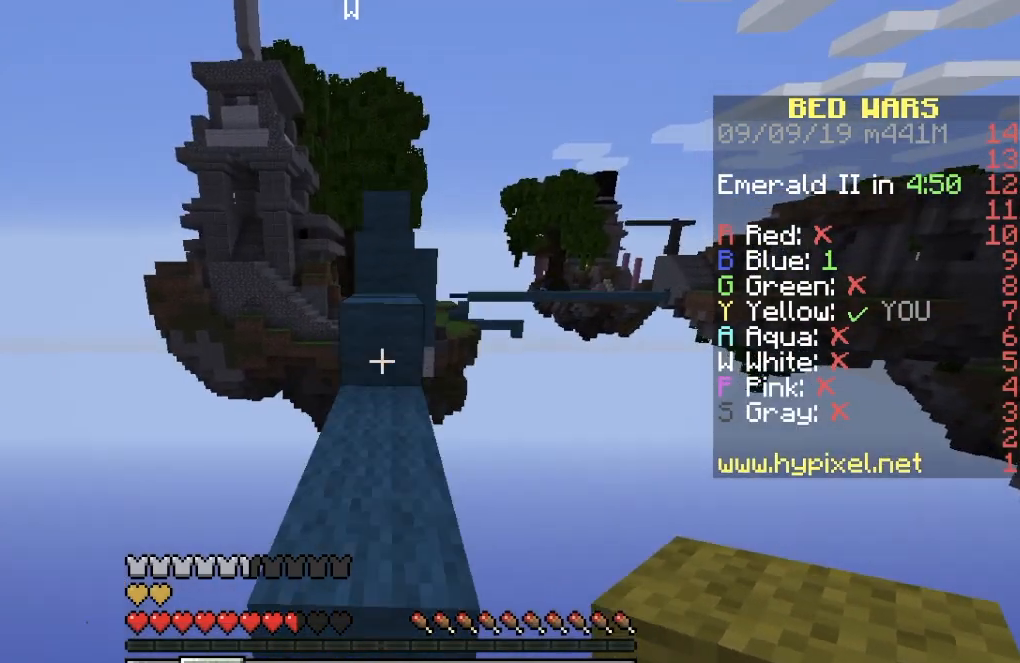
{"keys": ["w"], "events": []}
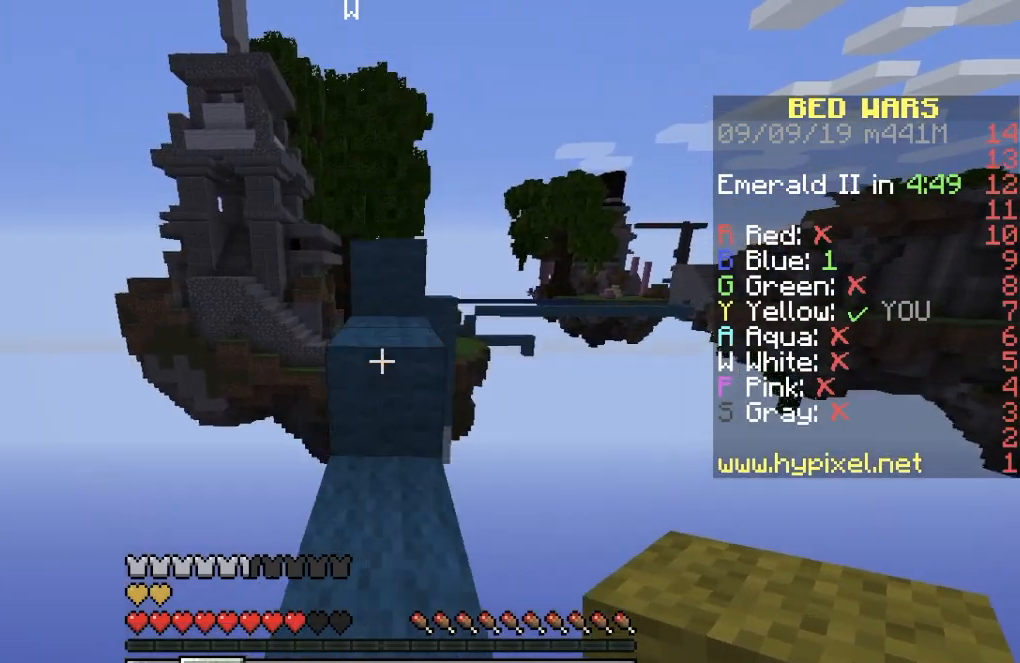
{"keys": ["w"], "events": []}
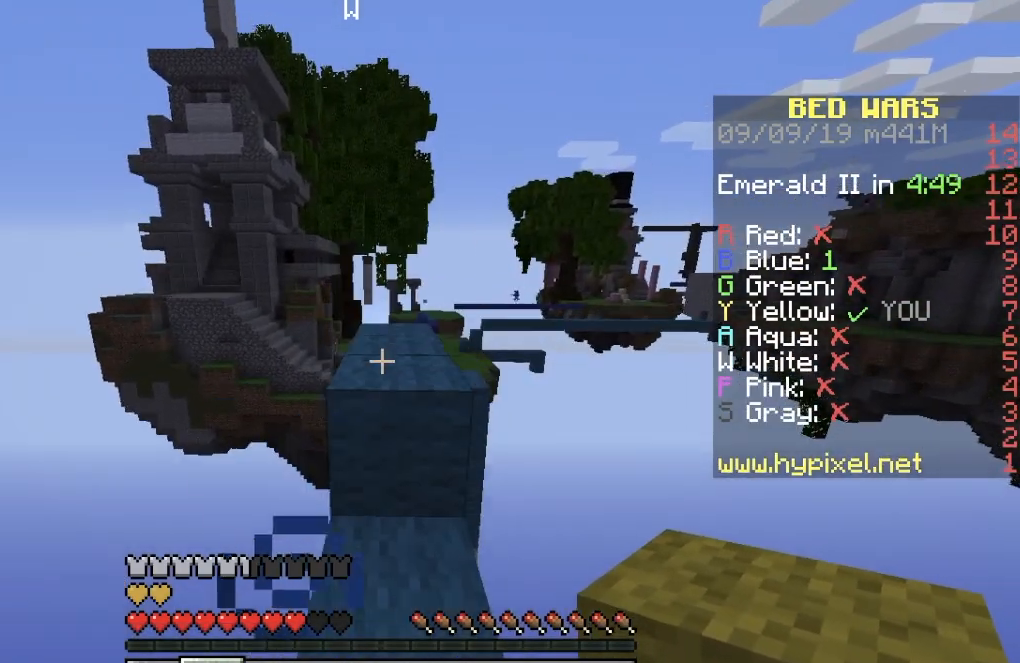
{"keys": ["w"], "events": []}
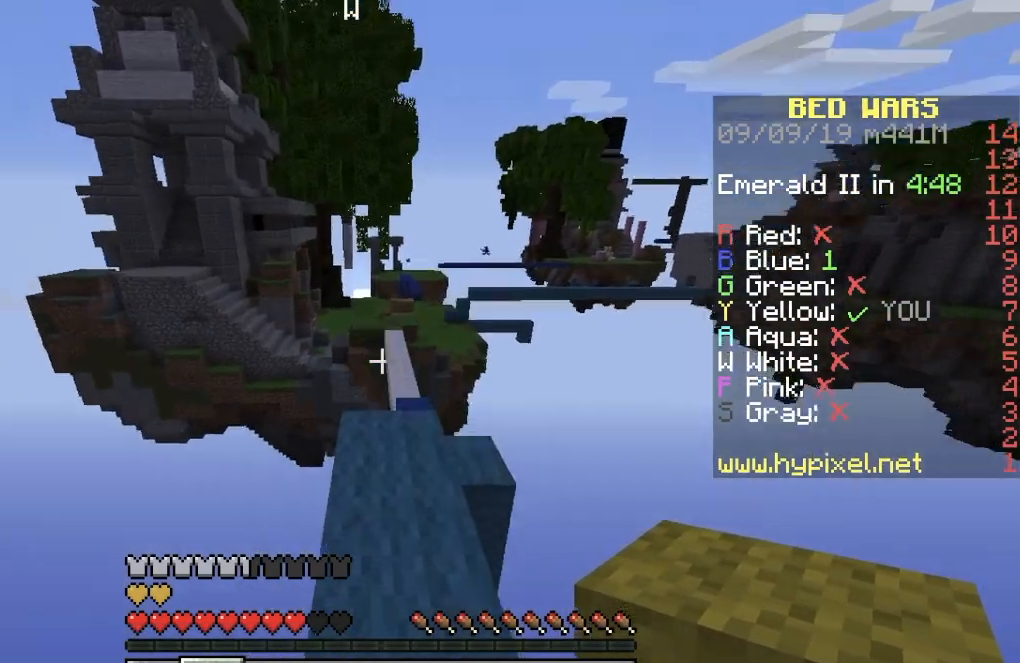
{"keys": ["w"], "events": [[117, "d", "down"], [267, "d", "up"]]}
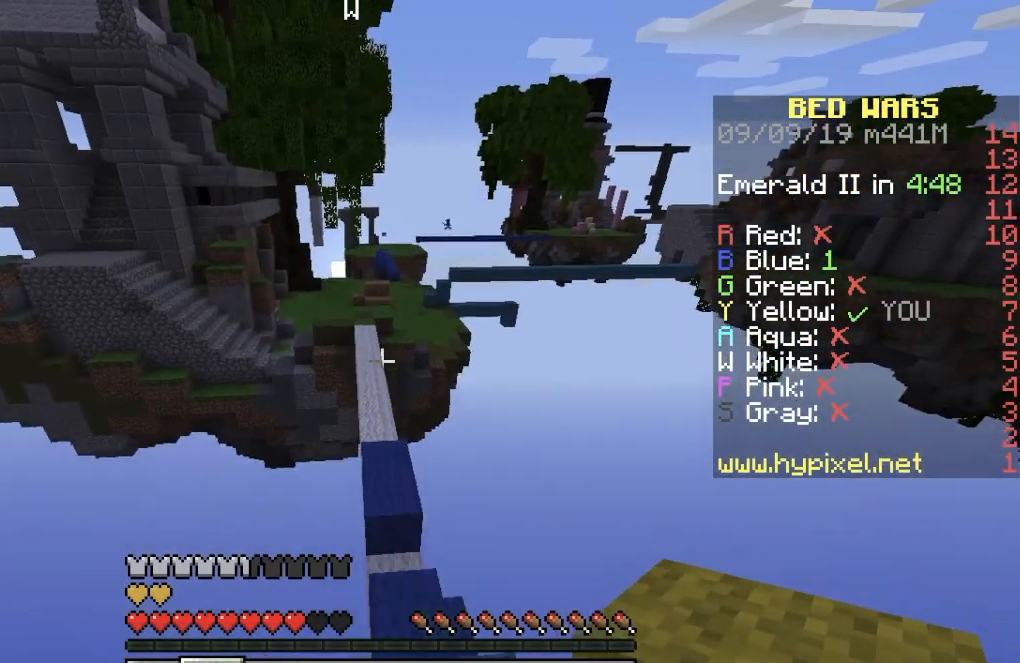
{"keys": ["w"], "events": [[17, "d", "down"], [184, "d", "up"]]}
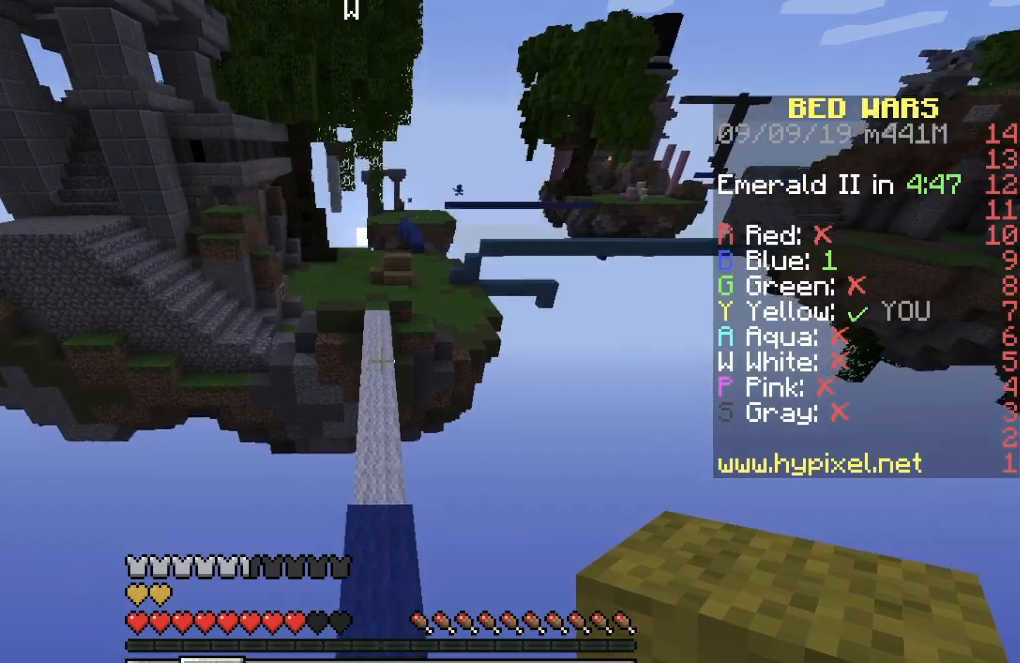
{"keys": ["w"], "events": []}
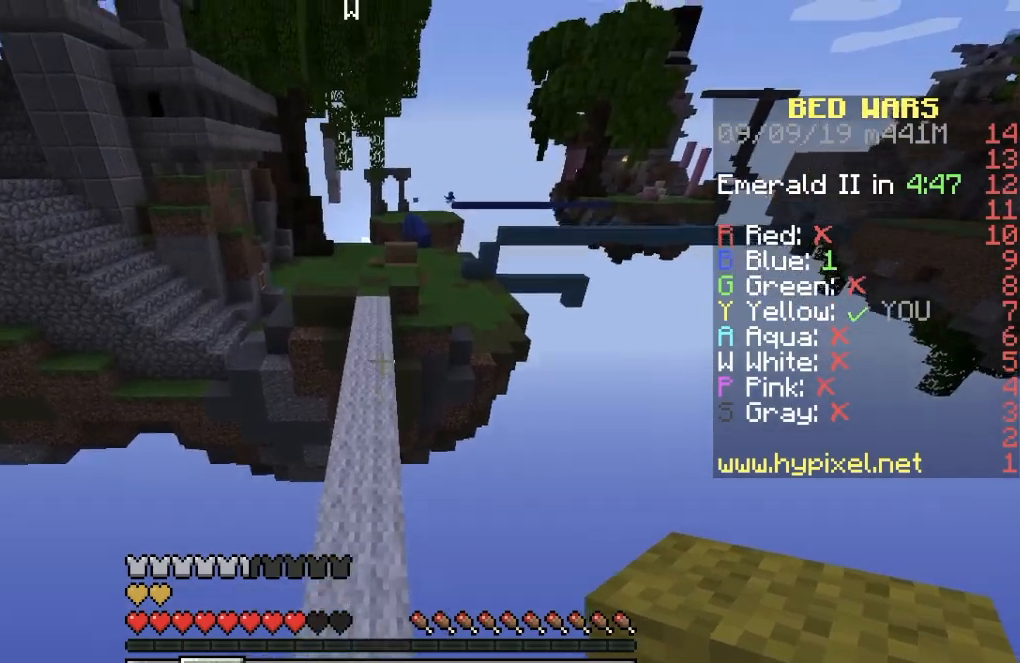
{"keys": ["w"], "events": []}
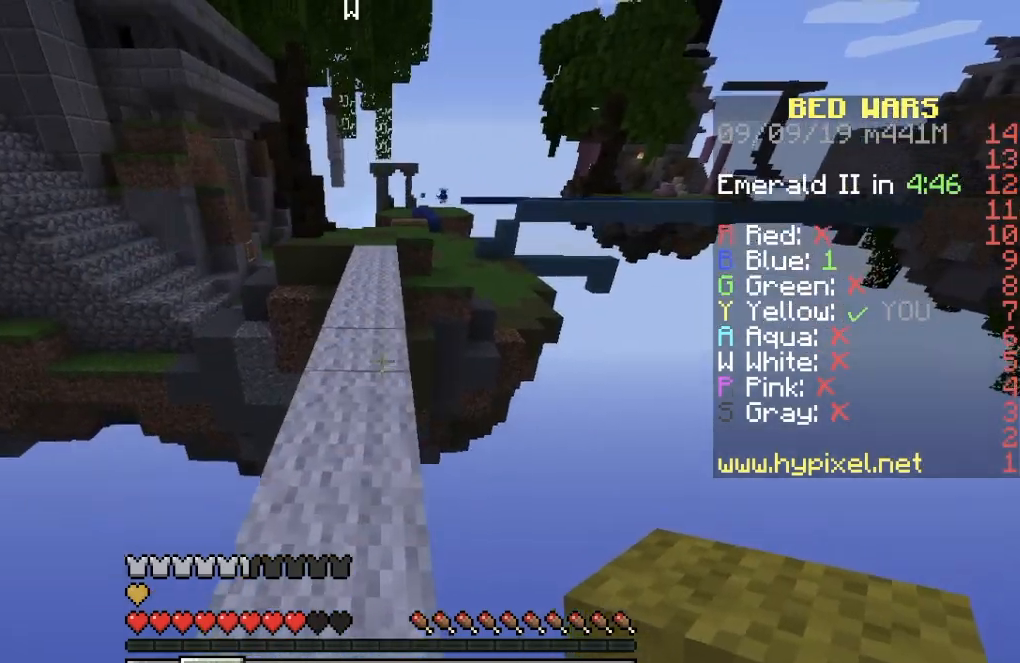
{"keys": ["w"], "events": []}
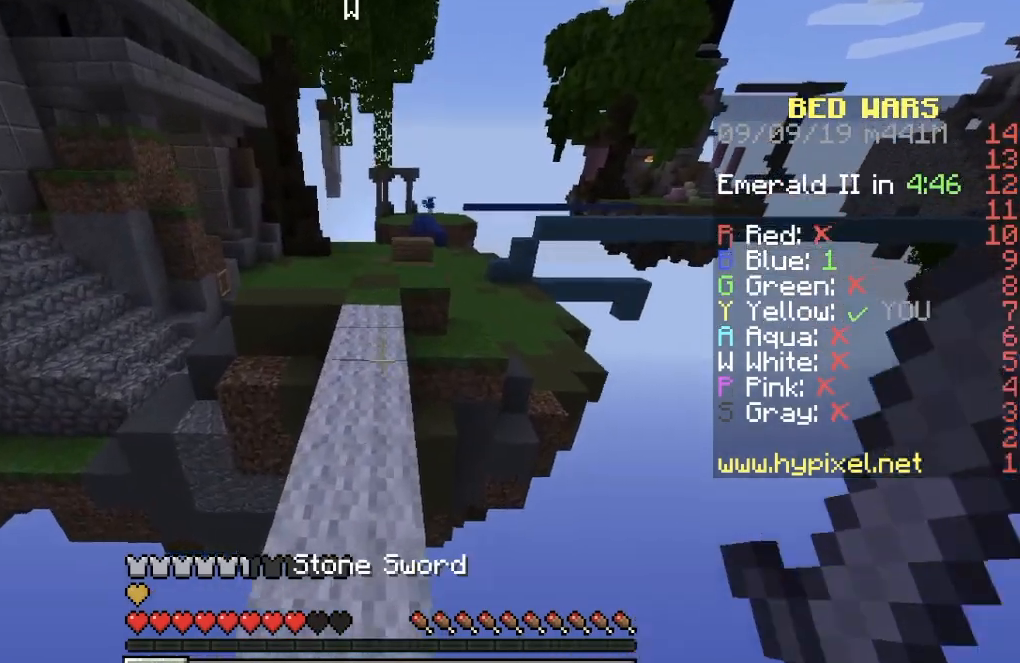
{"keys": ["w"], "events": []}
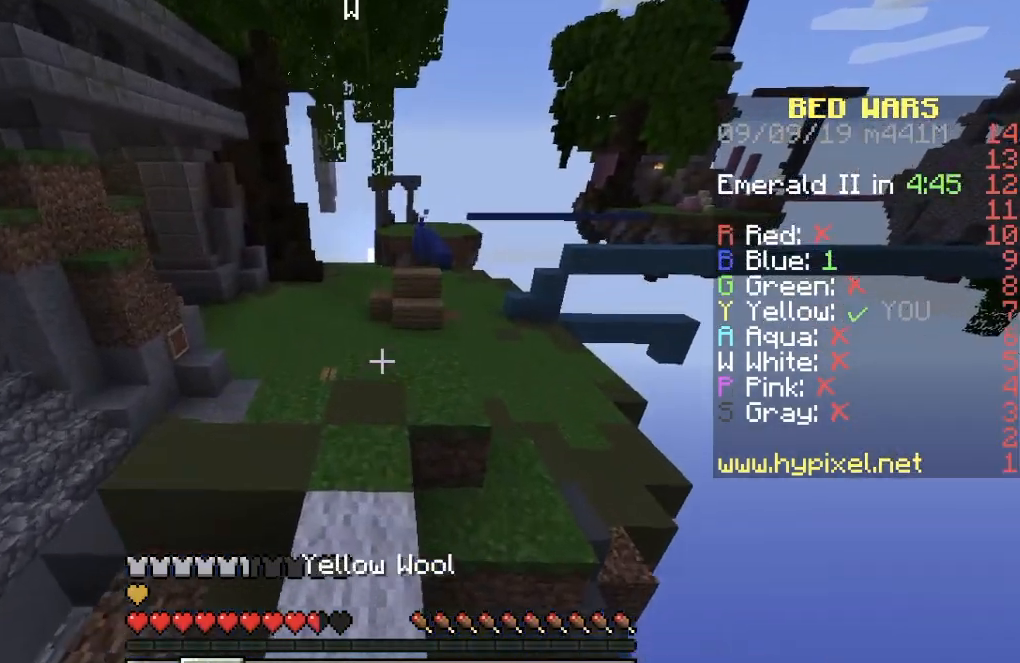
{"keys": ["w"], "events": []}
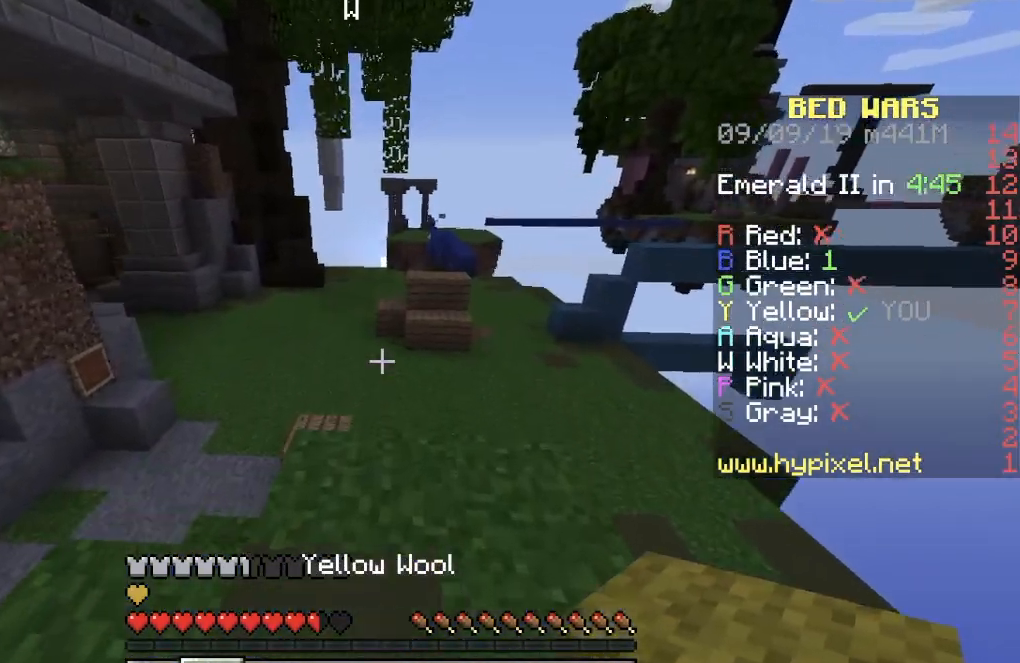
{"keys": ["a", "w"], "events": [[101, "a", "down"], [267, "a", "up"], [301, "d", "down"], [434, "d", "up"], [501, "a", "down"]]}
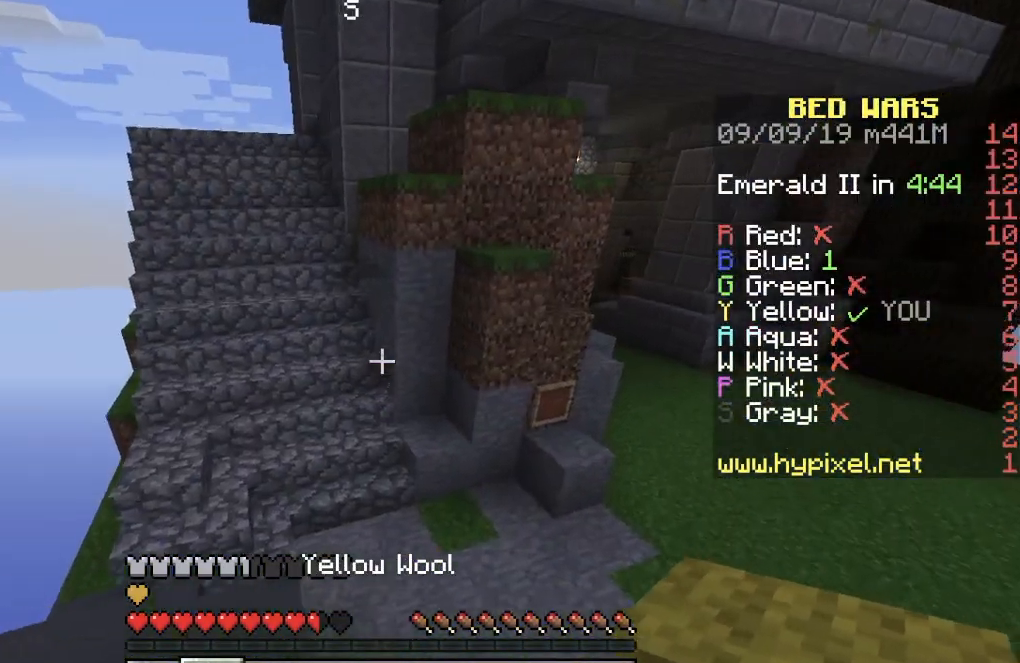
{"keys": ["w"], "events": [[400, "a", "up"]]}
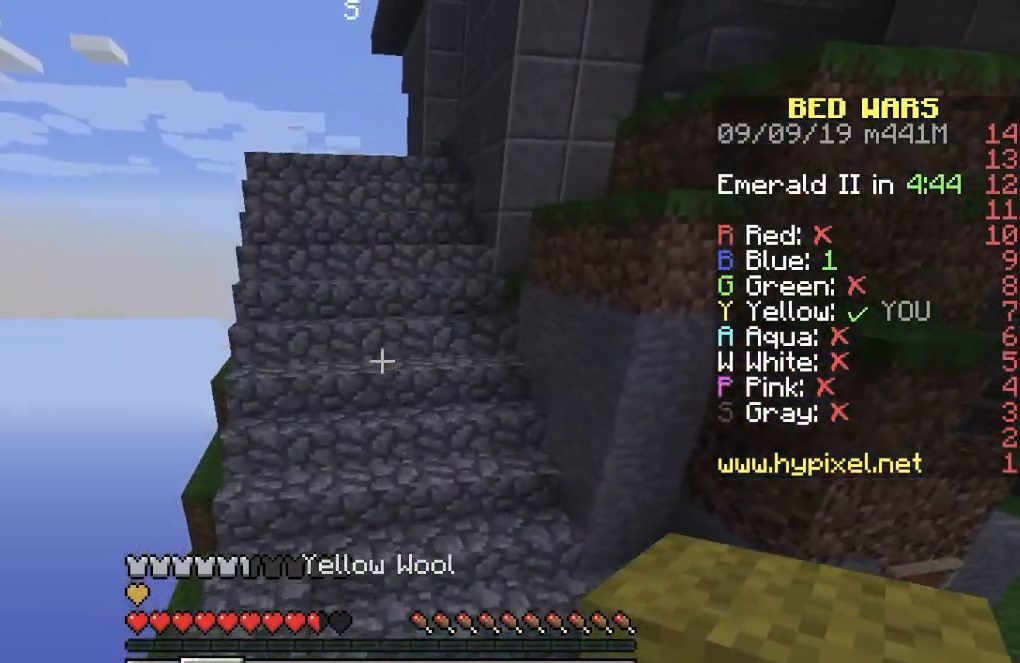
{"keys": ["w"], "events": []}
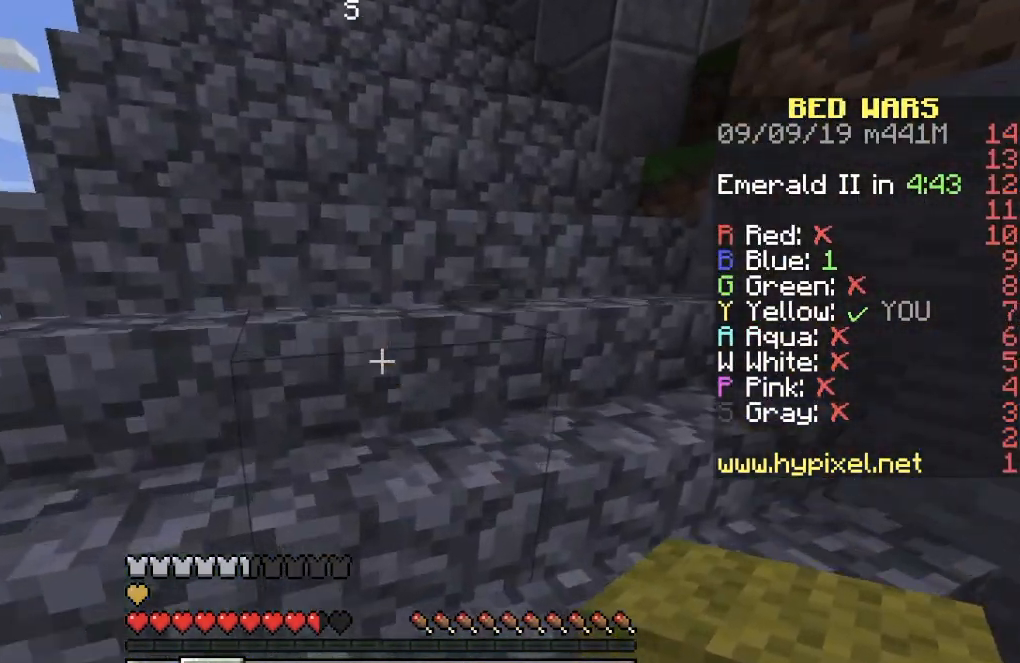
{"keys": ["a", "w"], "events": [[267, "a", "down"]]}
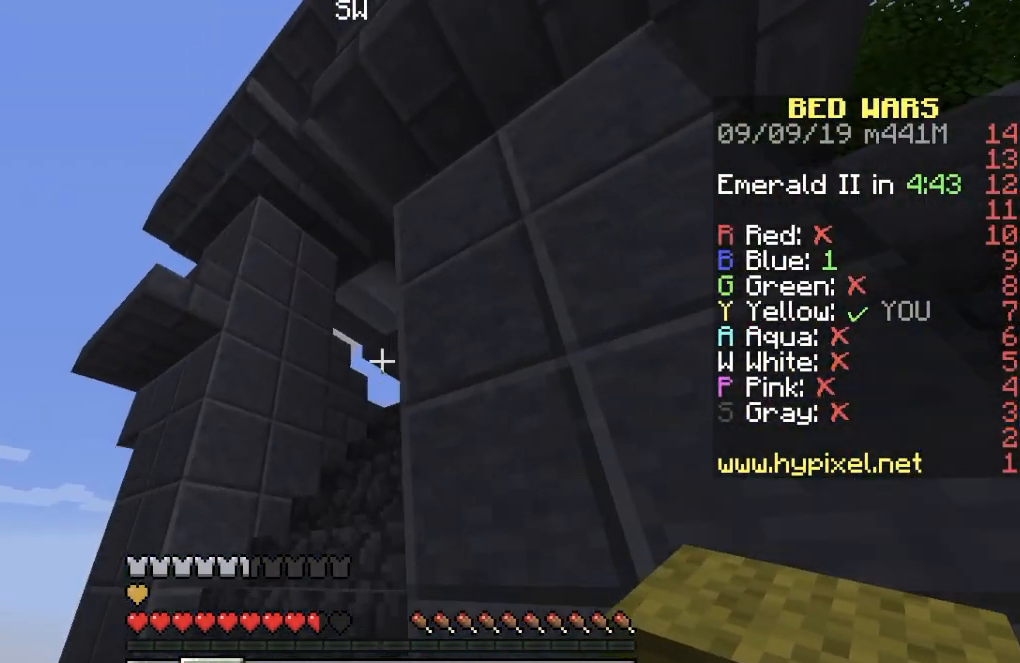
{"keys": ["w"], "events": [[151, "a", "up"]]}
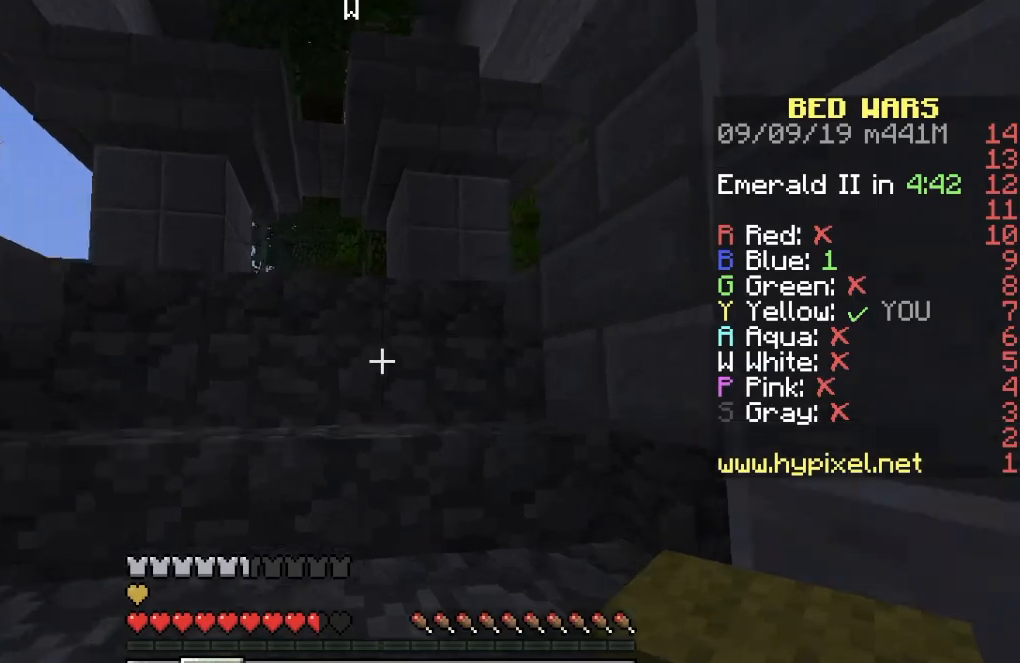
{"keys": ["d", "w"], "events": [[417, "d", "down"]]}
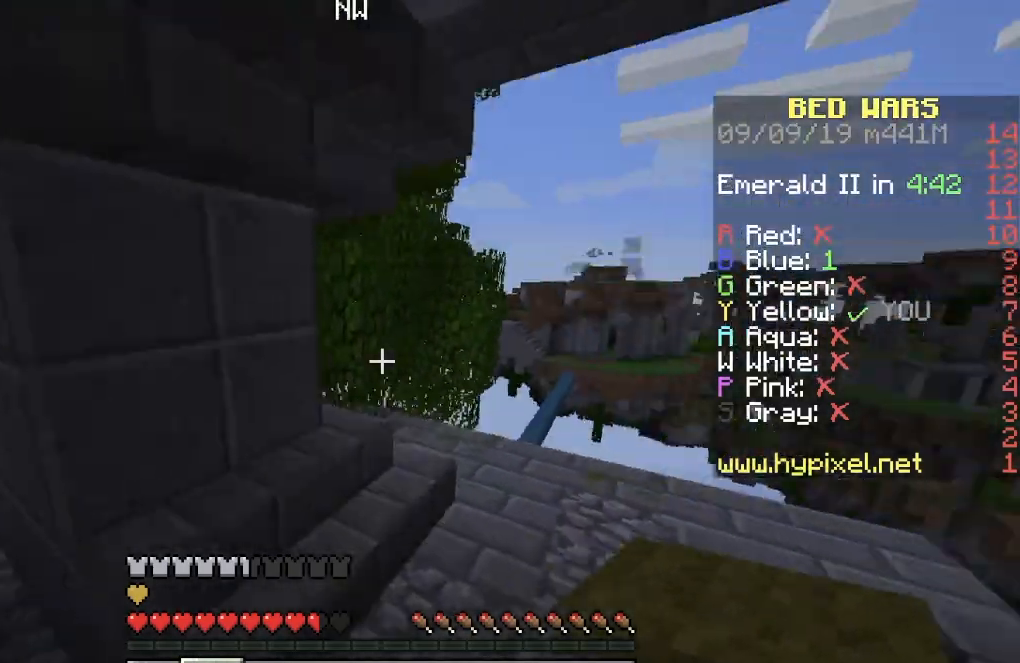
{"keys": ["d", "w"], "events": []}
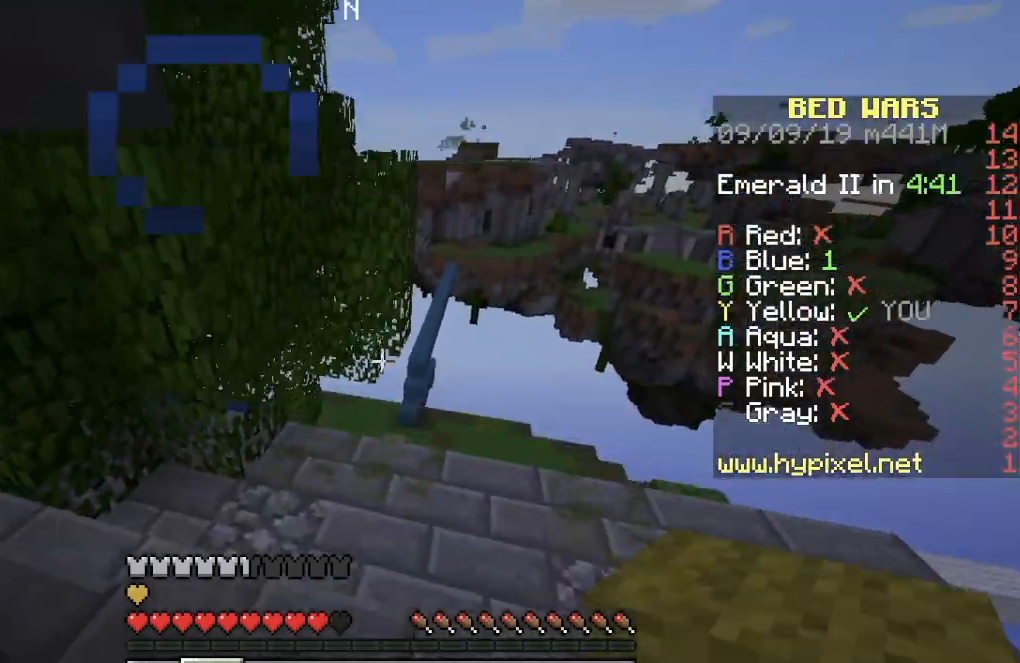
{"keys": ["a"], "events": [[200, "a", "down"], [217, "d", "up"], [317, "w", "up"]]}
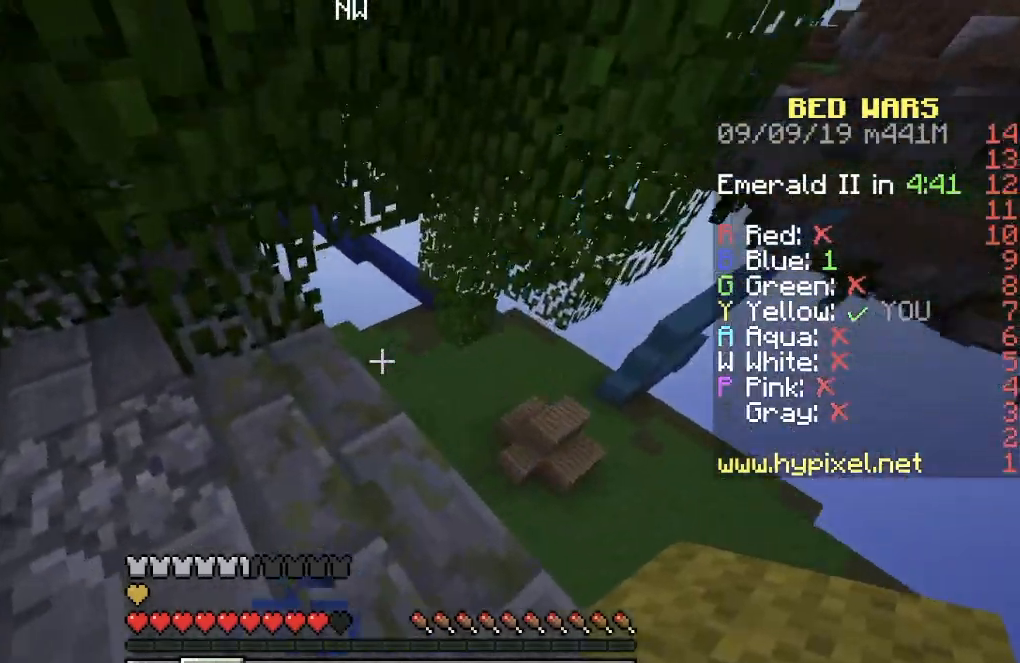
{"keys": ["d", "s"], "events": [[184, "s", "down"], [234, "d", "down"], [251, "a", "up"]]}